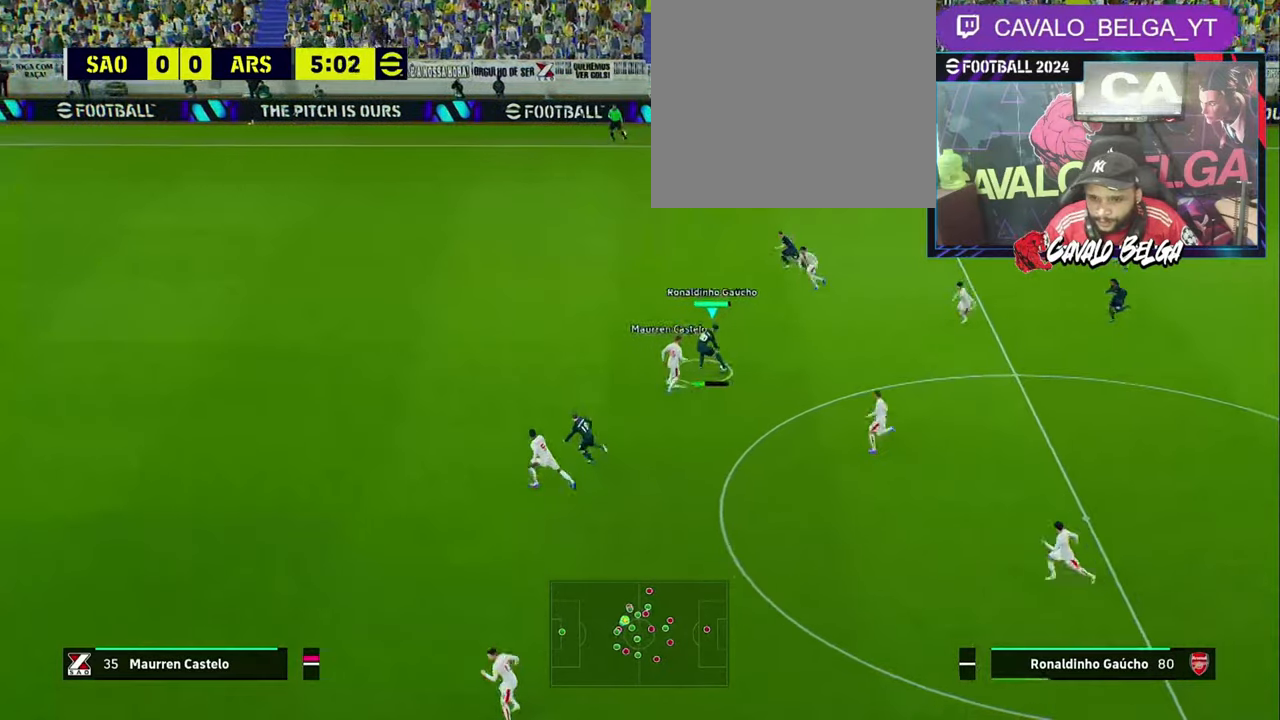
Gameplay with a controller (PlayStation layout); each line is a JSON object with the inputs held at the frame after it. "events" lists button and stick changes between this image and that frame as [ms after this image, input, new state], when the widget could be followed in between.
{"buttons": ["R1"], "left_stick": "up-right", "right_stick": "center", "events": [[167, "L3", "up"], [200, "left_stick", "up-right"], [467, "R2", "up"]]}
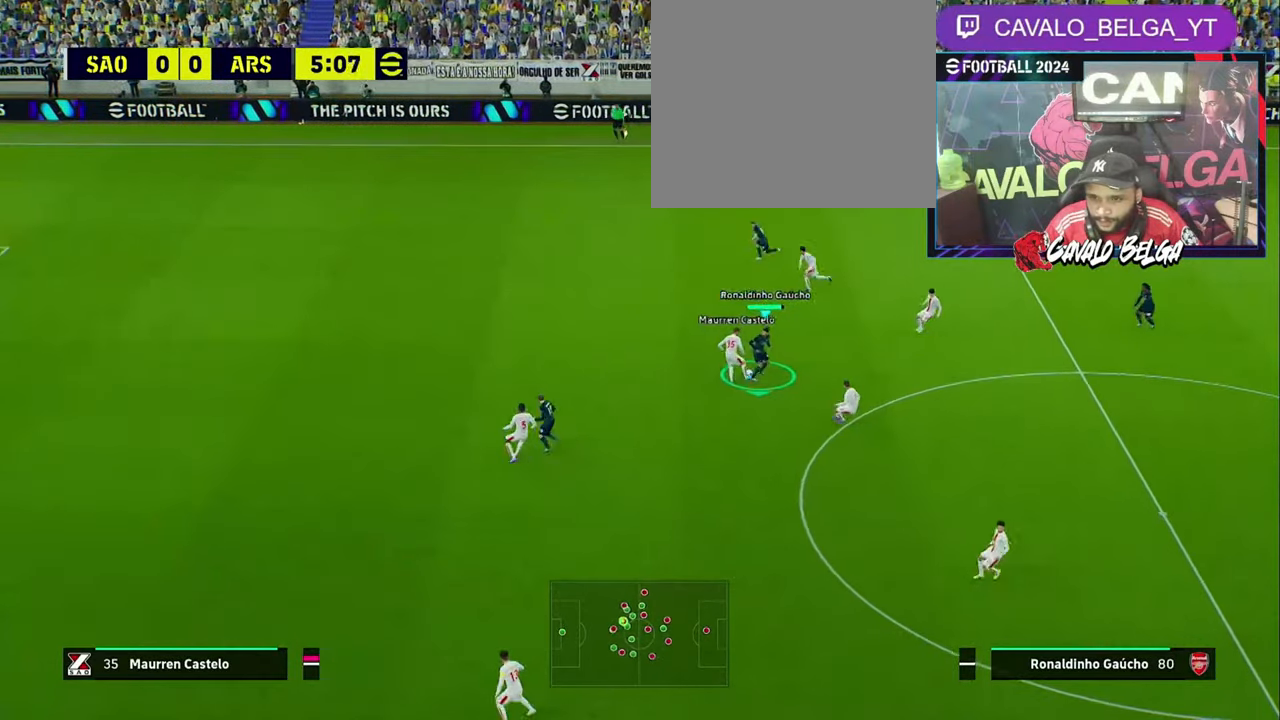
{"buttons": ["R1"], "left_stick": "left", "right_stick": "center", "events": [[233, "left_stick", "up-left"], [400, "left_stick", "left"]]}
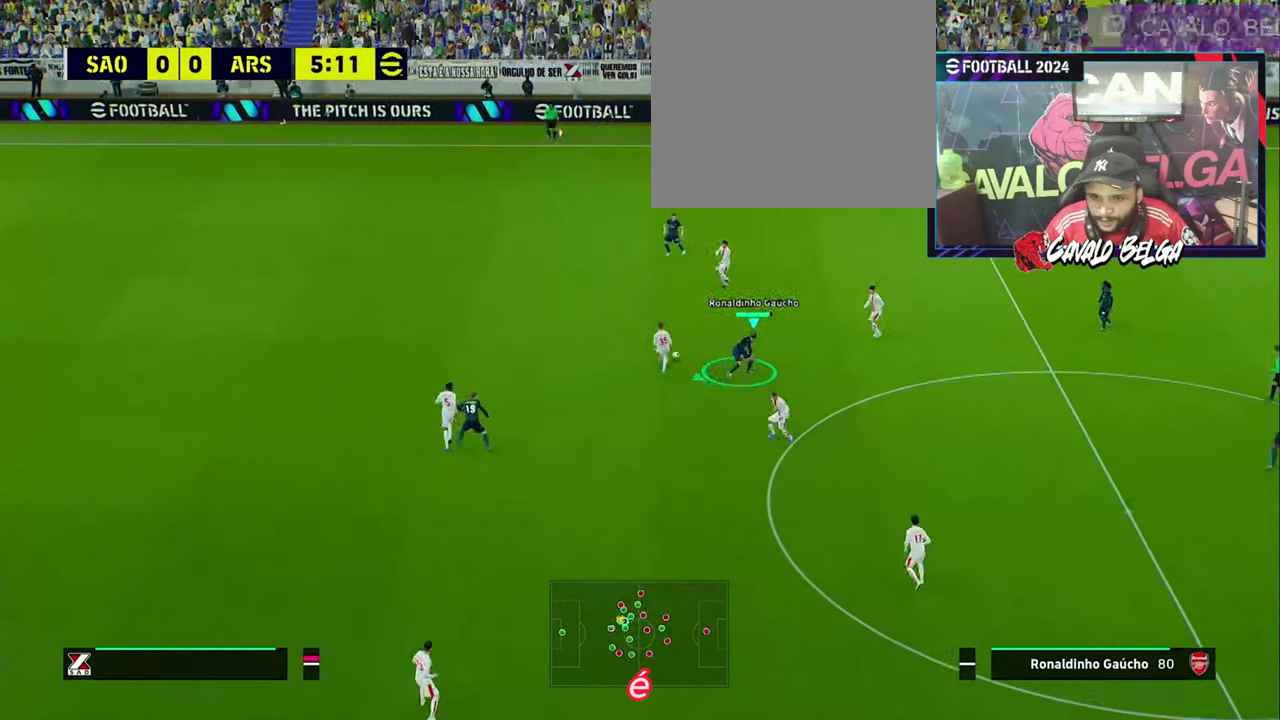
{"buttons": ["R2", "L3"], "left_stick": "right", "right_stick": "center", "events": [[100, "R2", "down"], [100, "left_stick", "down"], [133, "R1", "up"], [200, "left_stick", "right"], [467, "L3", "down"]]}
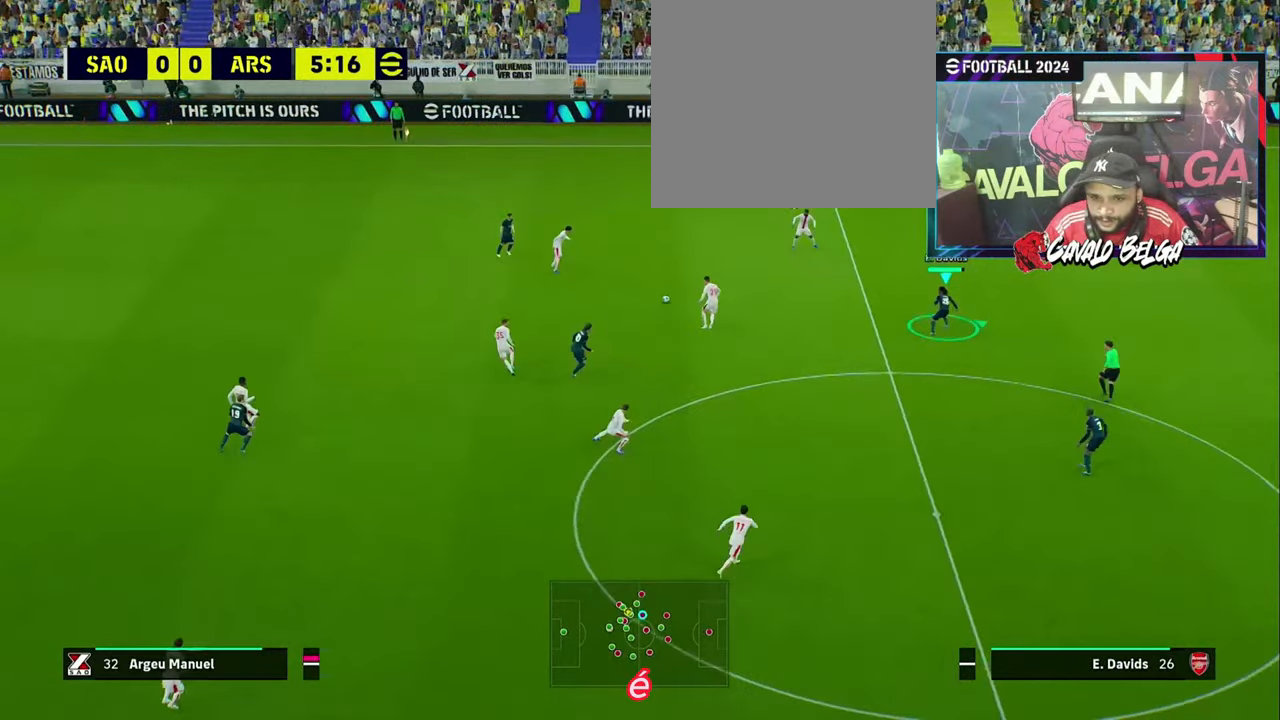
{"buttons": ["L1", "R2", "L3"], "left_stick": "down-right", "right_stick": "center", "events": [[200, "left_stick", "down-right"], [433, "L1", "down"]]}
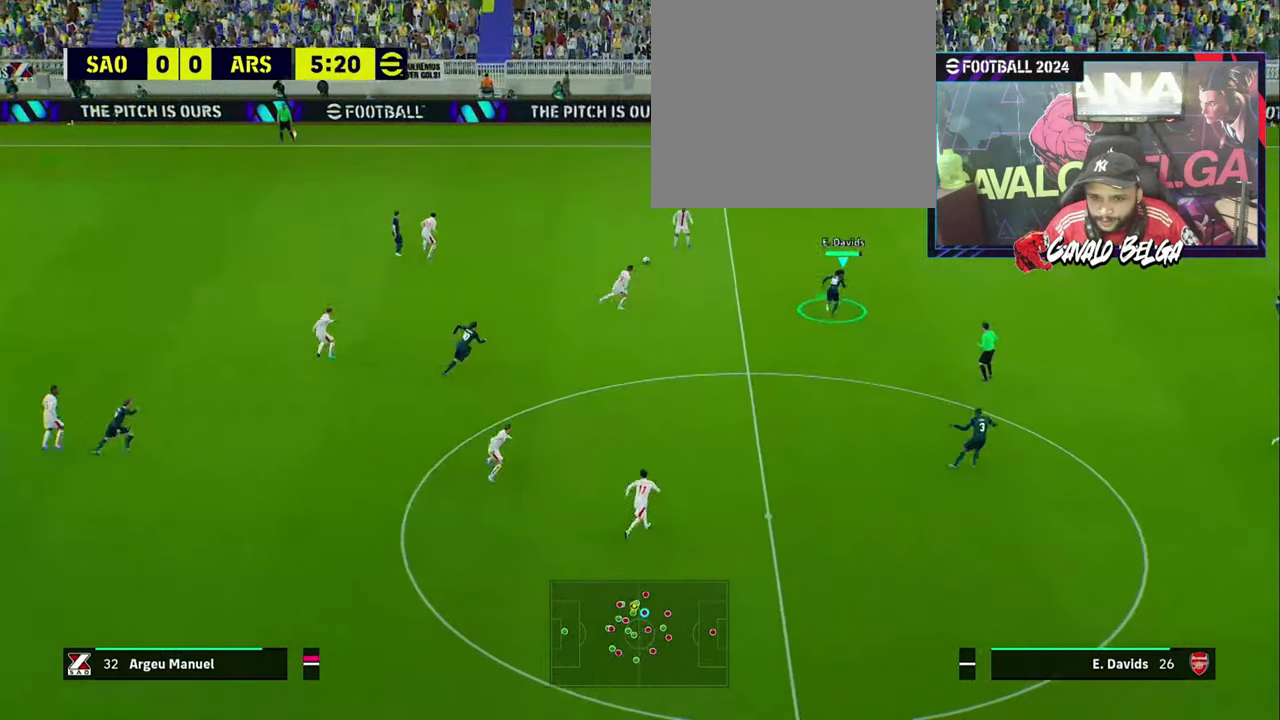
{"buttons": ["R2"], "left_stick": "up-right", "right_stick": "center", "events": [[100, "L1", "up"], [133, "L3", "up"], [267, "left_stick", "up-right"], [300, "L1", "down"], [433, "L1", "up"]]}
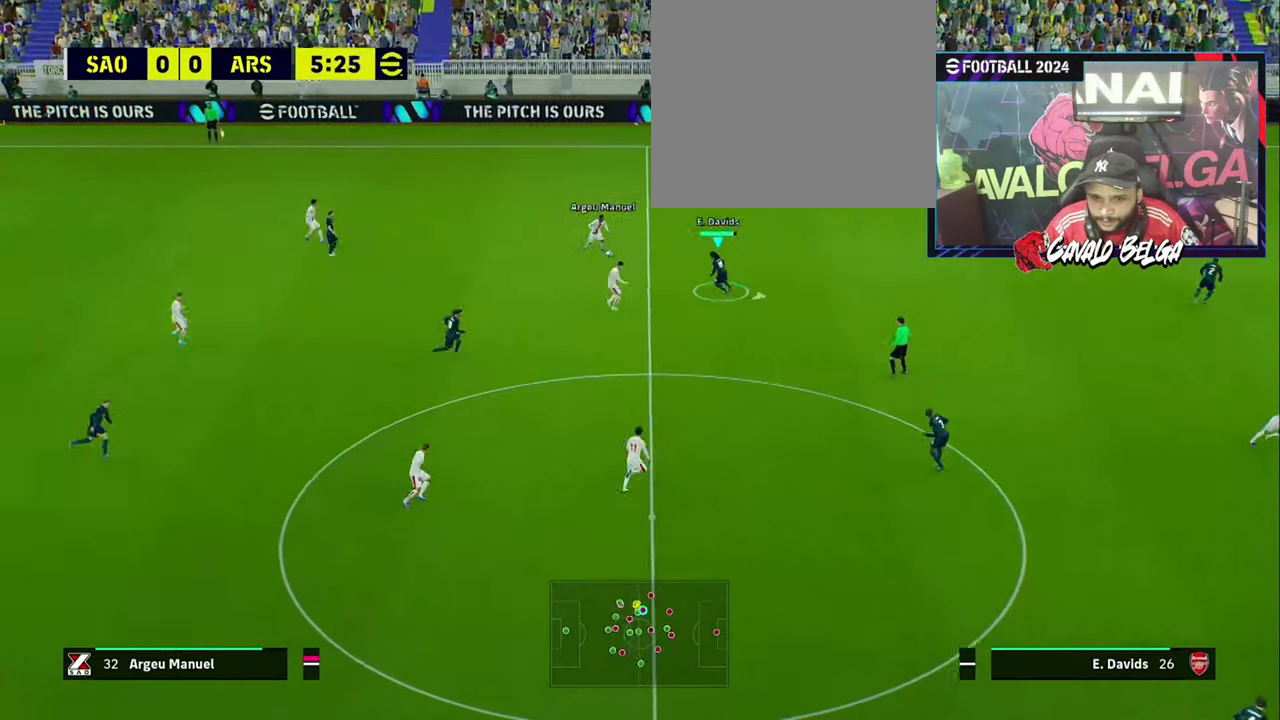
{"buttons": ["R2"], "left_stick": "up-left", "right_stick": "center", "events": [[200, "left_stick", "up"], [333, "left_stick", "up-left"]]}
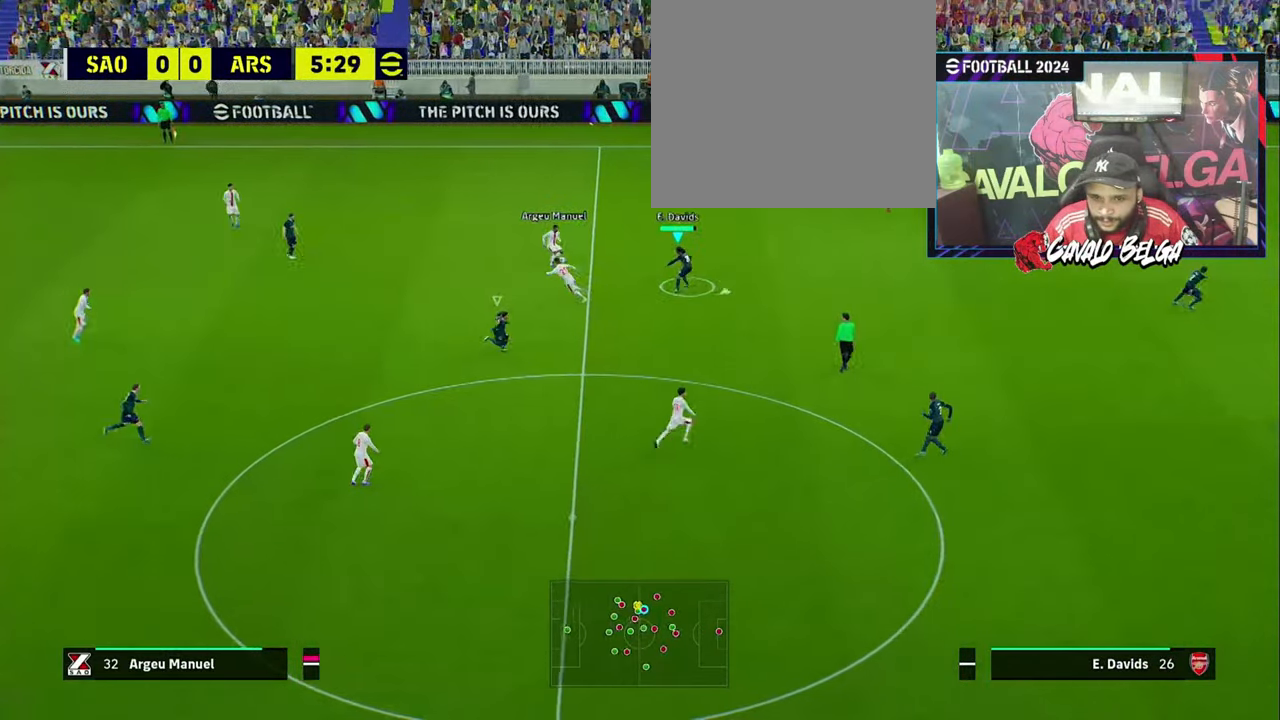
{"buttons": ["R2", "L3"], "left_stick": "up", "right_stick": "center", "events": [[33, "L3", "down"], [200, "left_stick", "up"]]}
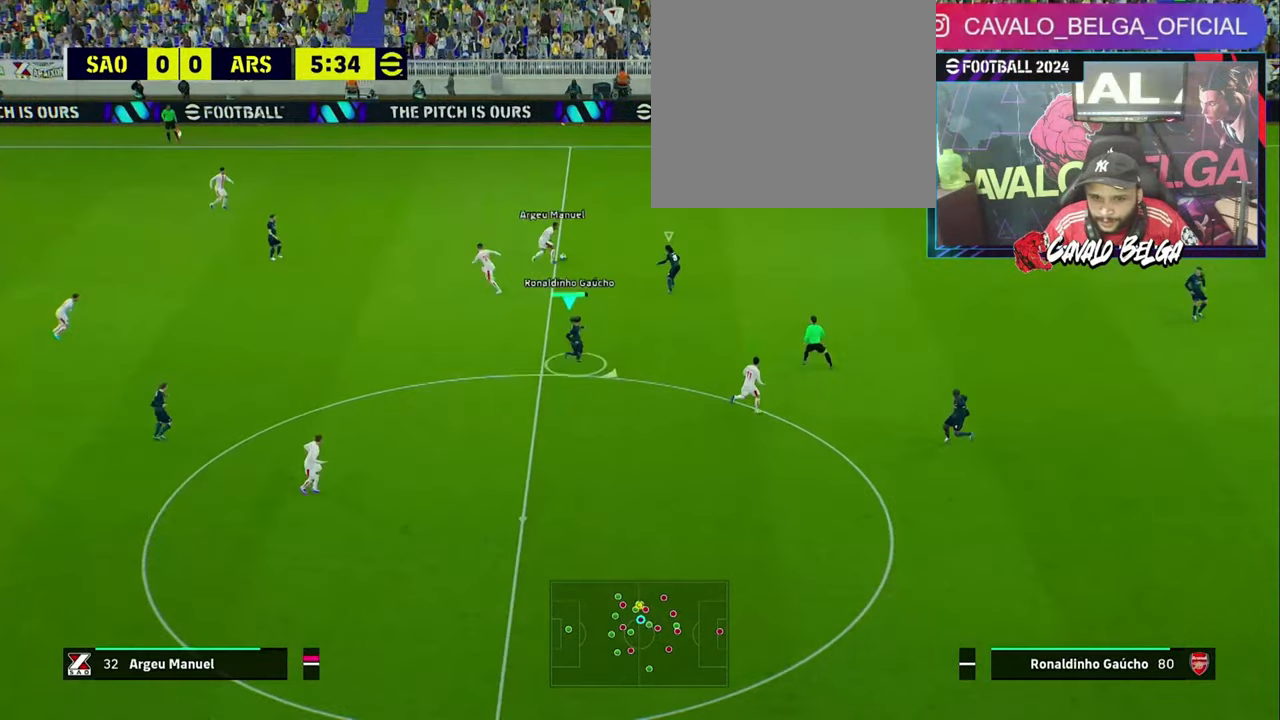
{"buttons": ["R2", "L3"], "left_stick": "up", "right_stick": "center", "events": [[33, "left_stick", "up-left"], [167, "left_stick", "up"]]}
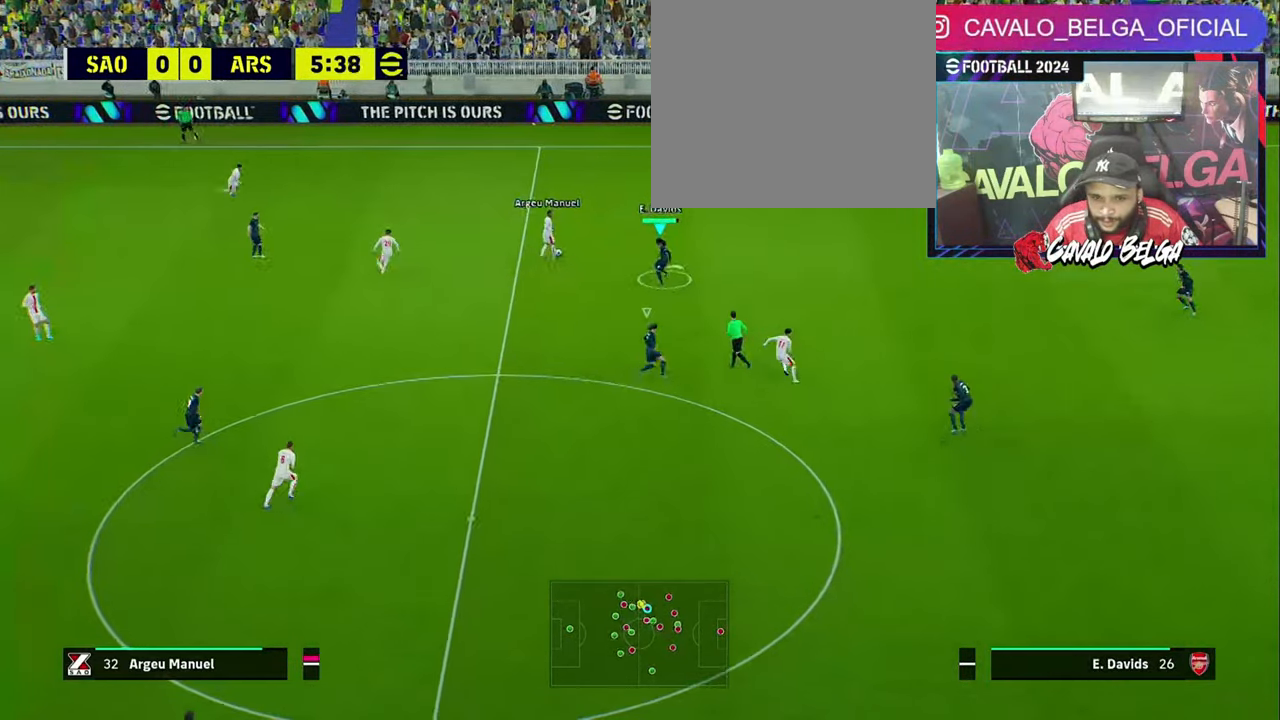
{"buttons": ["R2", "L3"], "left_stick": "right", "right_stick": "center", "events": [[233, "SQUARE", "down"], [233, "left_stick", "right"], [367, "SQUARE", "up"]]}
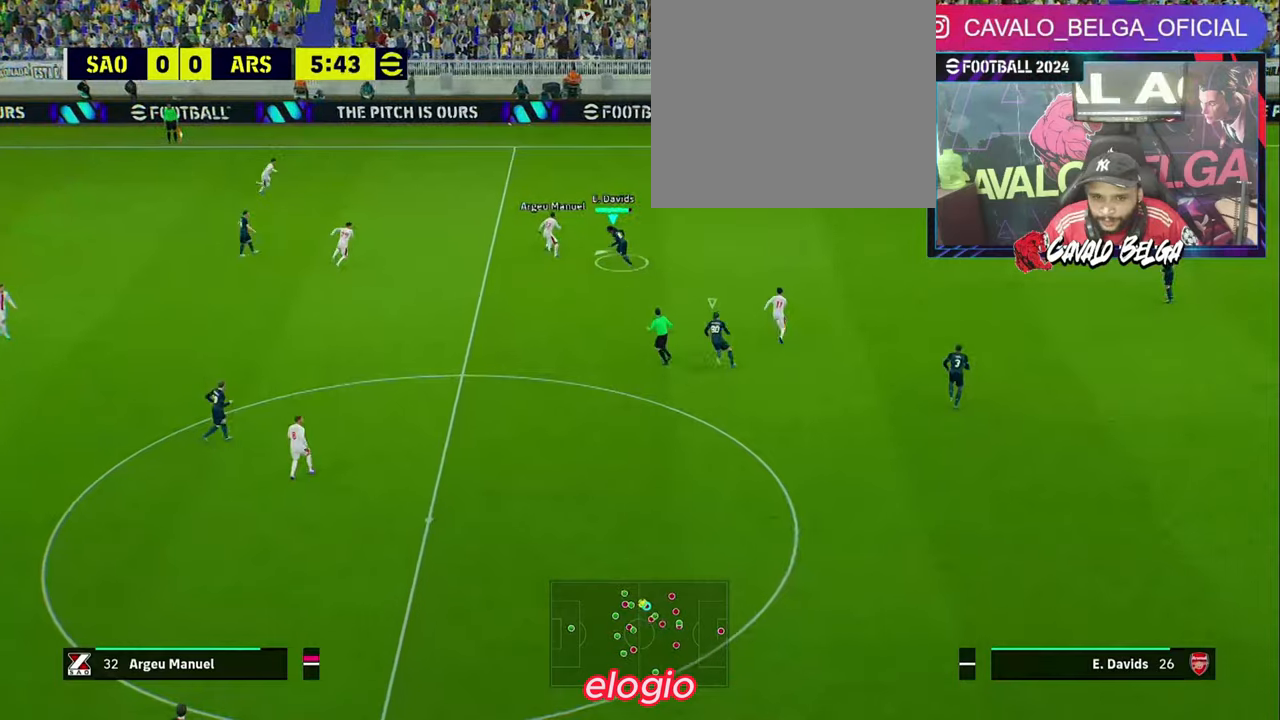
{"buttons": ["R2", "L3"], "left_stick": "up-right", "right_stick": "center", "events": [[67, "left_stick", "up-right"]]}
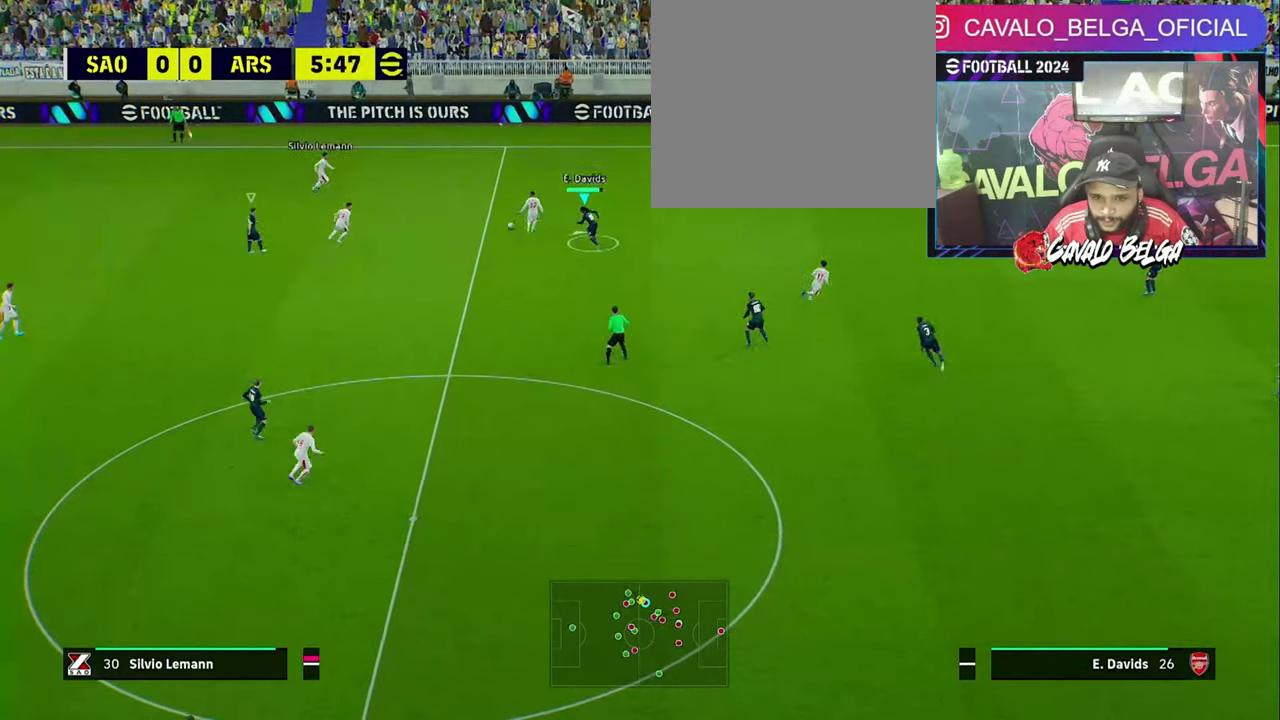
{"buttons": ["R2", "L3"], "left_stick": "down-right", "right_stick": "center", "events": [[34, "L1", "down"], [134, "L1", "up"], [167, "left_stick", "right"], [300, "left_stick", "down-right"], [367, "L1", "down"], [467, "L1", "up"]]}
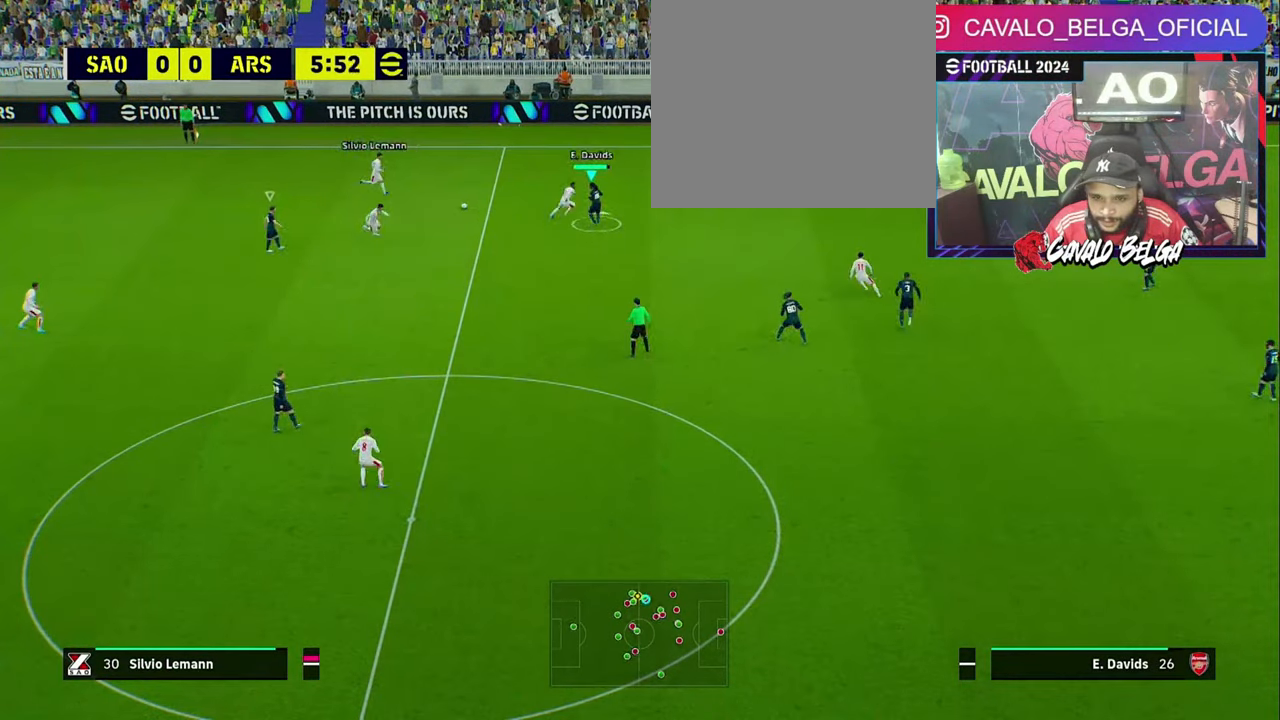
{"buttons": ["R2"], "left_stick": "down-right", "right_stick": "center", "events": [[434, "L3", "up"]]}
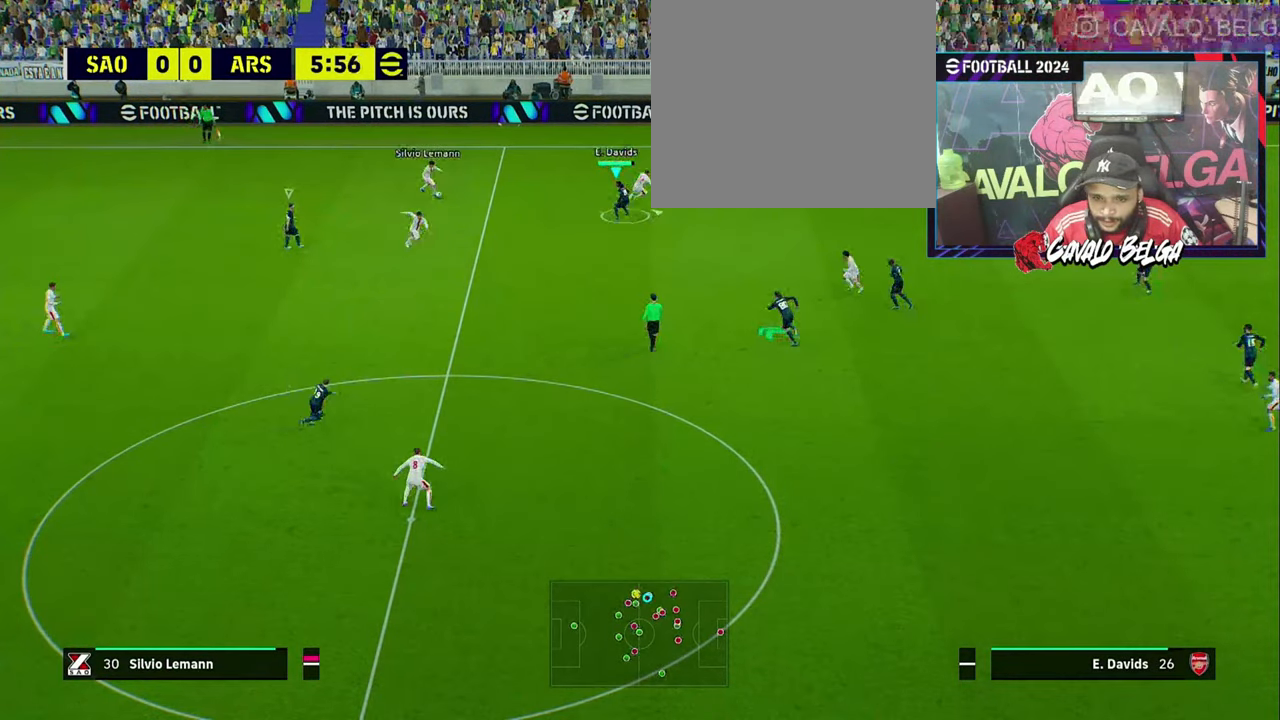
{"buttons": ["R2", "L3"], "left_stick": "down-right", "right_stick": "center", "events": [[67, "right_stick", "down-left"], [100, "L3", "down"], [234, "right_stick", "center"]]}
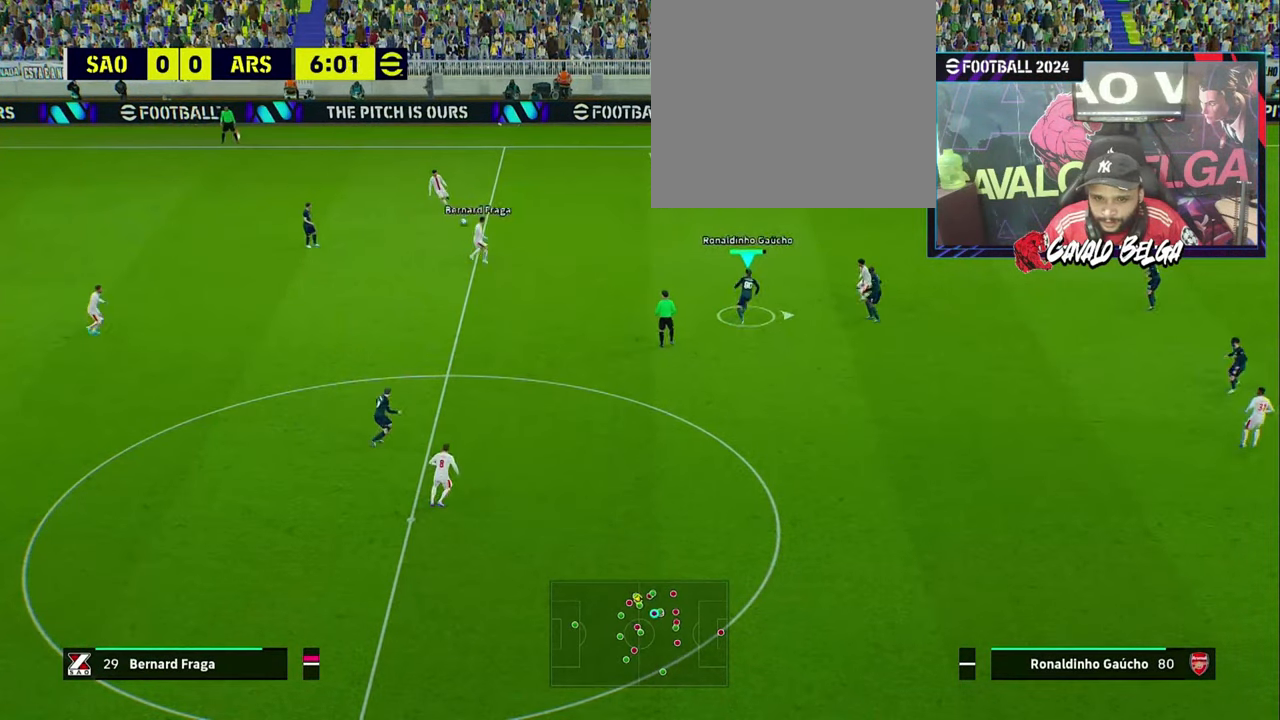
{"buttons": ["SQUARE", "R2"], "left_stick": "down", "right_stick": "center", "events": [[367, "L3", "up"], [367, "left_stick", "down"], [467, "SQUARE", "down"]]}
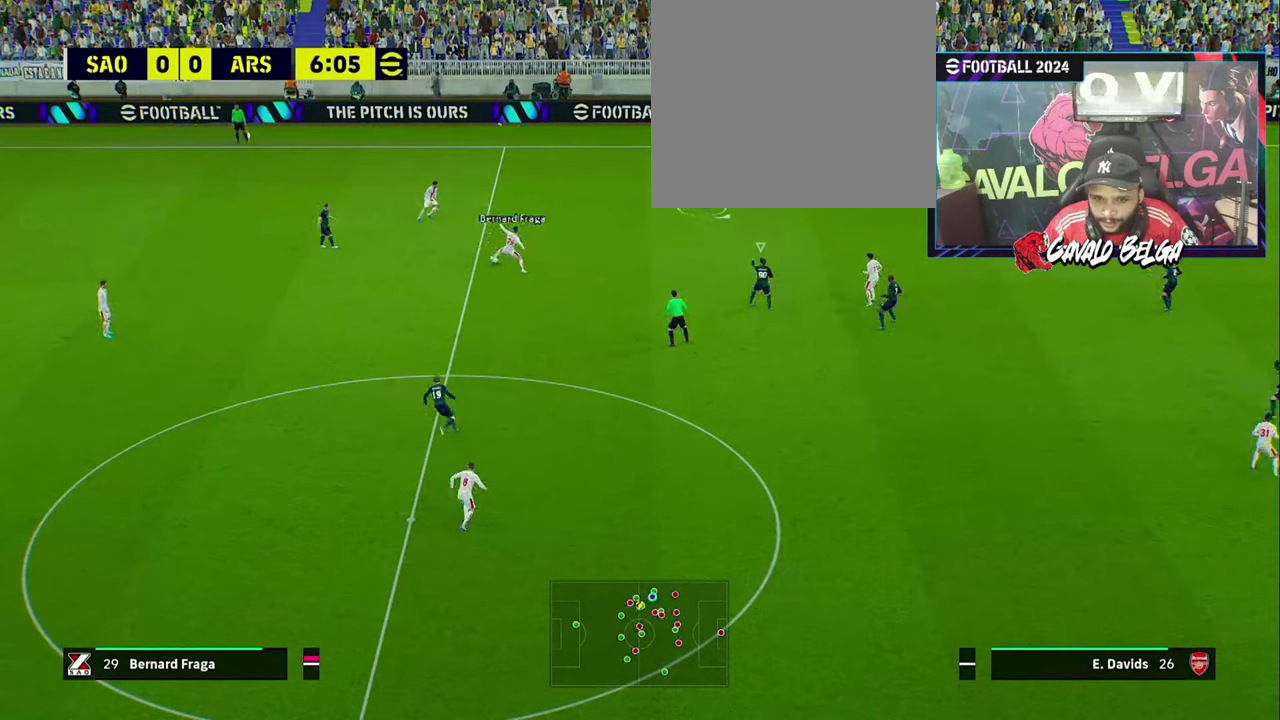
{"buttons": ["R2"], "left_stick": "center", "right_stick": "center", "events": [[67, "SQUARE", "up"], [367, "left_stick", "center"]]}
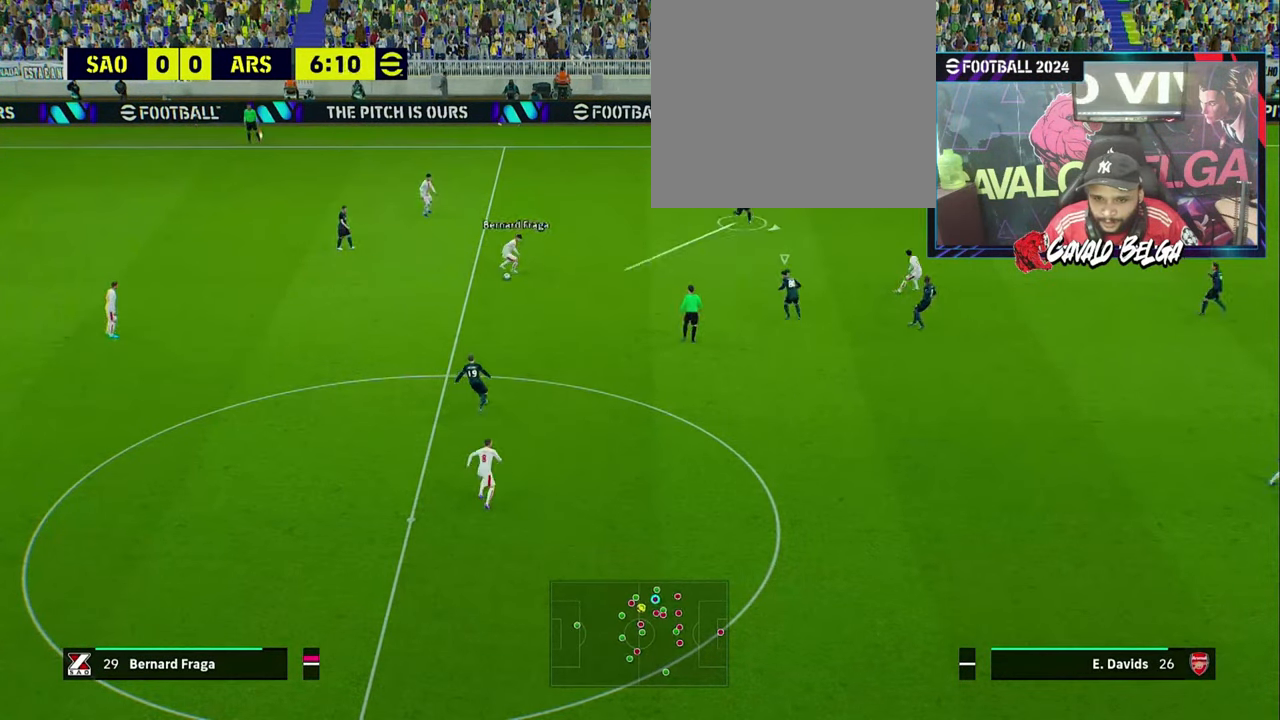
{"buttons": ["R2"], "left_stick": "down", "right_stick": "center", "events": [[67, "left_stick", "down"], [167, "L1", "down"], [200, "left_stick", "down-left"], [300, "L1", "up"], [467, "left_stick", "down"]]}
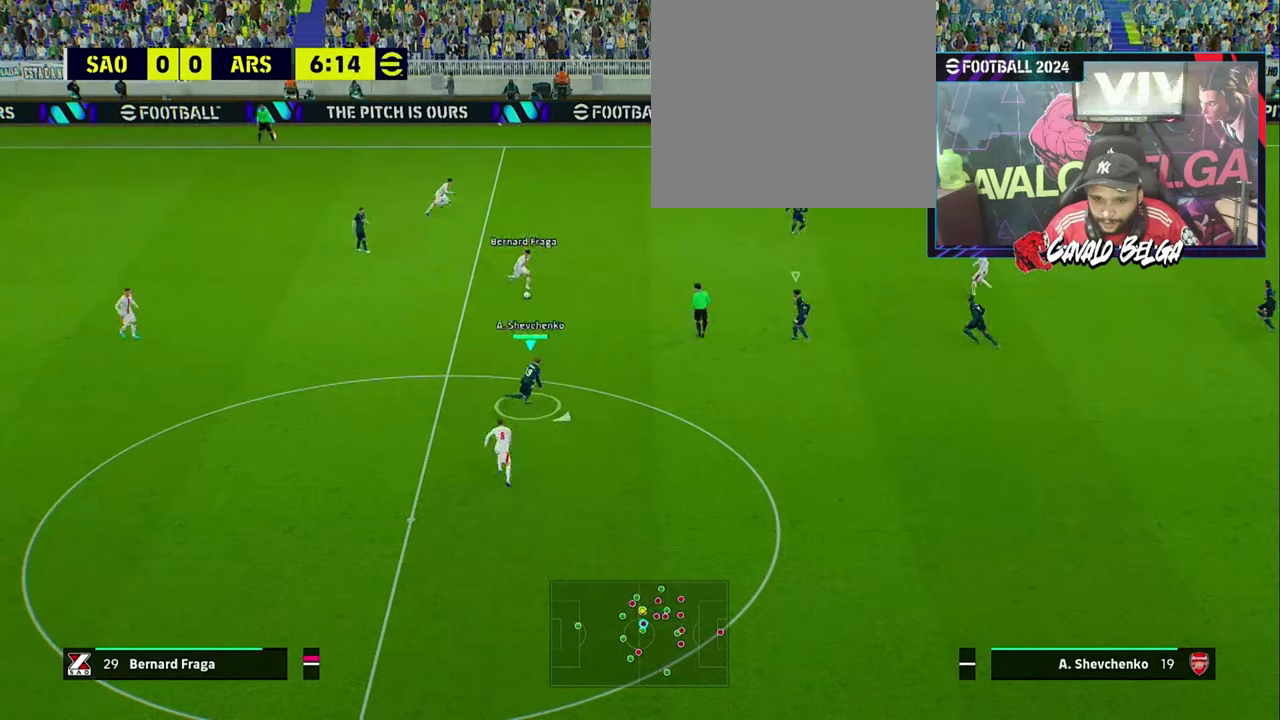
{"buttons": ["R1", "L3"], "left_stick": "down-left", "right_stick": "center", "events": [[34, "L3", "down"], [100, "R1", "down"], [200, "R2", "up"], [434, "left_stick", "down-left"]]}
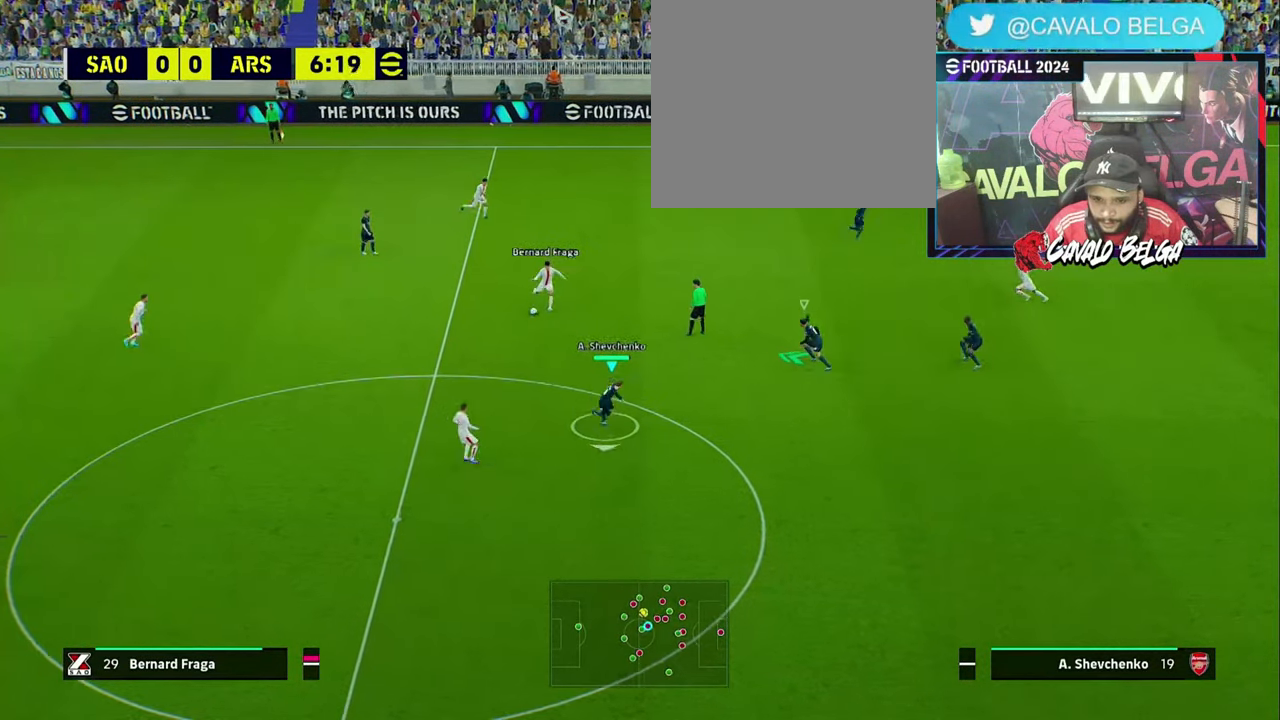
{"buttons": ["R1", "L3"], "left_stick": "down", "right_stick": "center", "events": [[400, "left_stick", "down"]]}
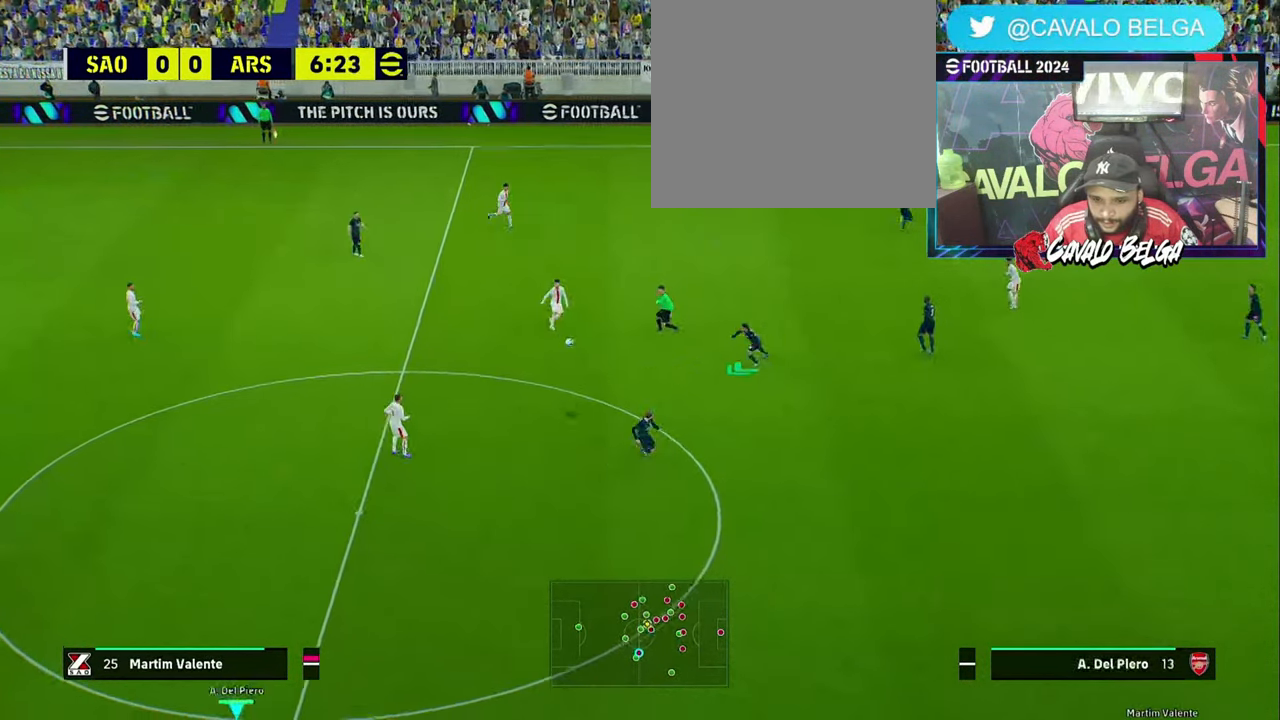
{"buttons": ["R1", "L3"], "left_stick": "down-right", "right_stick": "center", "events": [[100, "left_stick", "down-right"], [134, "R2", "down"], [200, "L2", "down"], [234, "R2", "up"], [267, "L2", "up"]]}
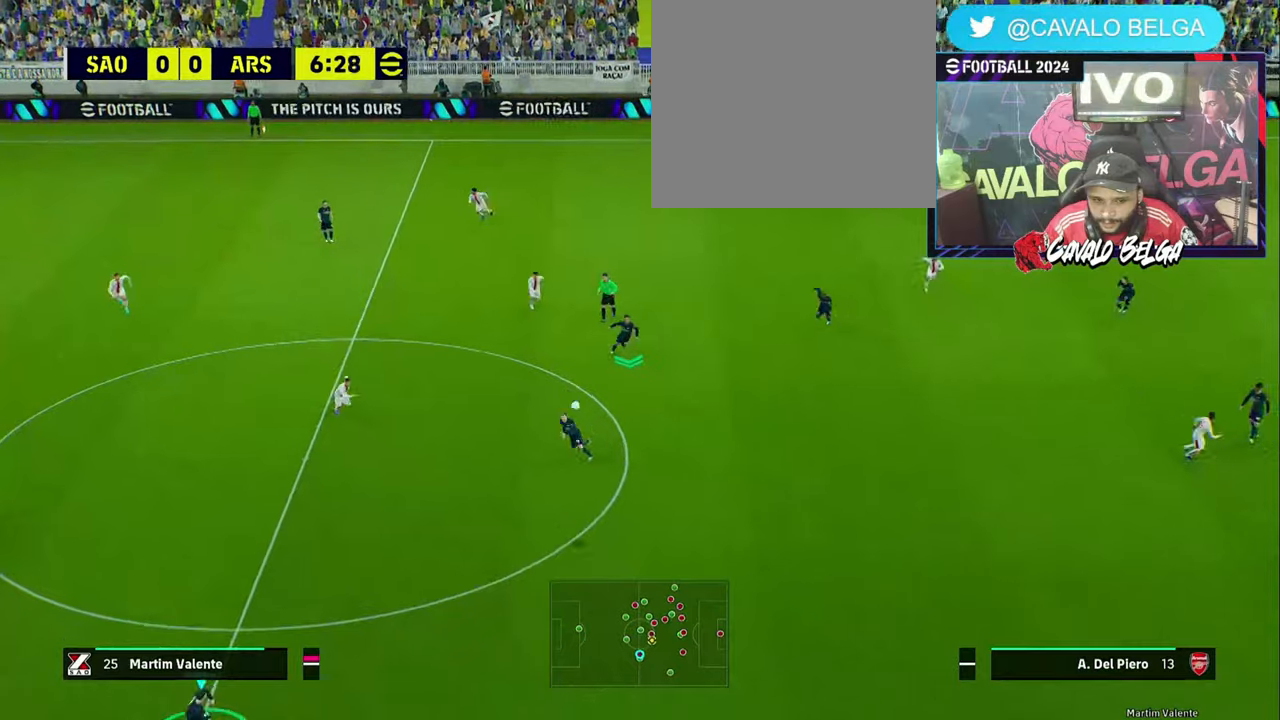
{"buttons": ["R1", "L3"], "left_stick": "down-right", "right_stick": "center", "events": []}
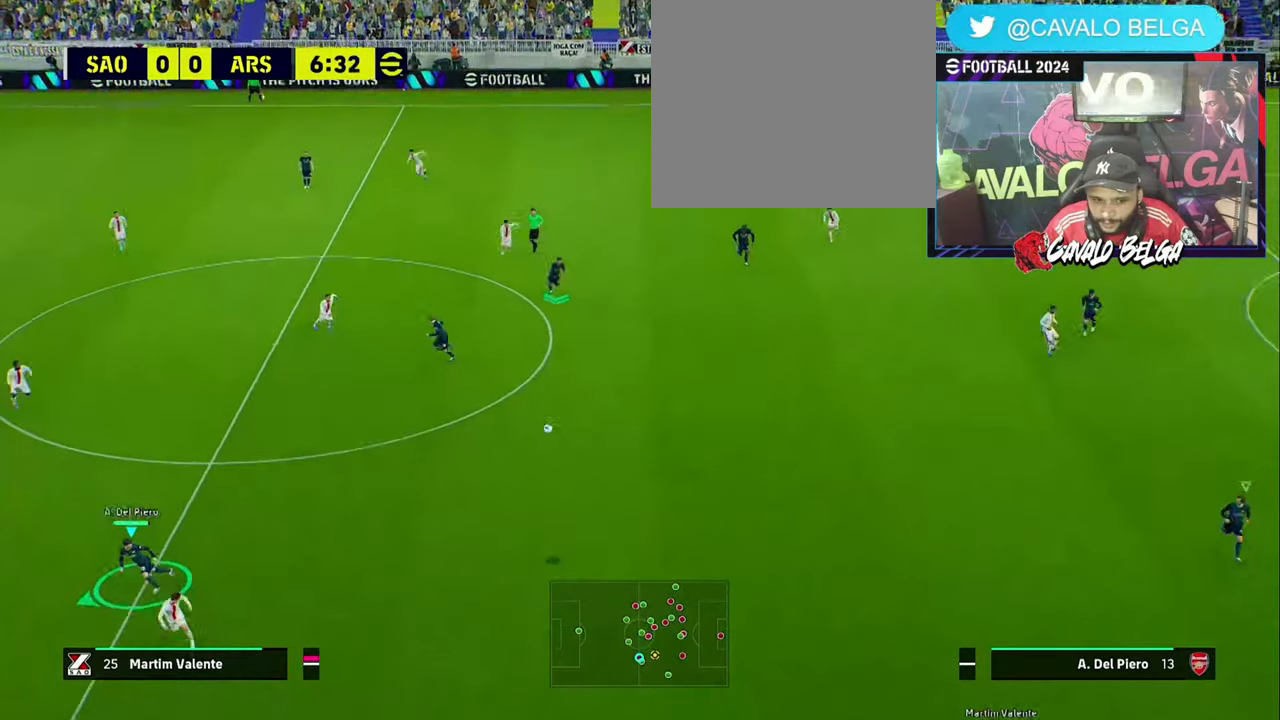
{"buttons": ["SQUARE", "R1"], "left_stick": "right", "right_stick": "center", "events": [[233, "right_stick", "up-right"], [366, "right_stick", "center"], [433, "L3", "up"], [433, "SQUARE", "down"], [433, "left_stick", "right"]]}
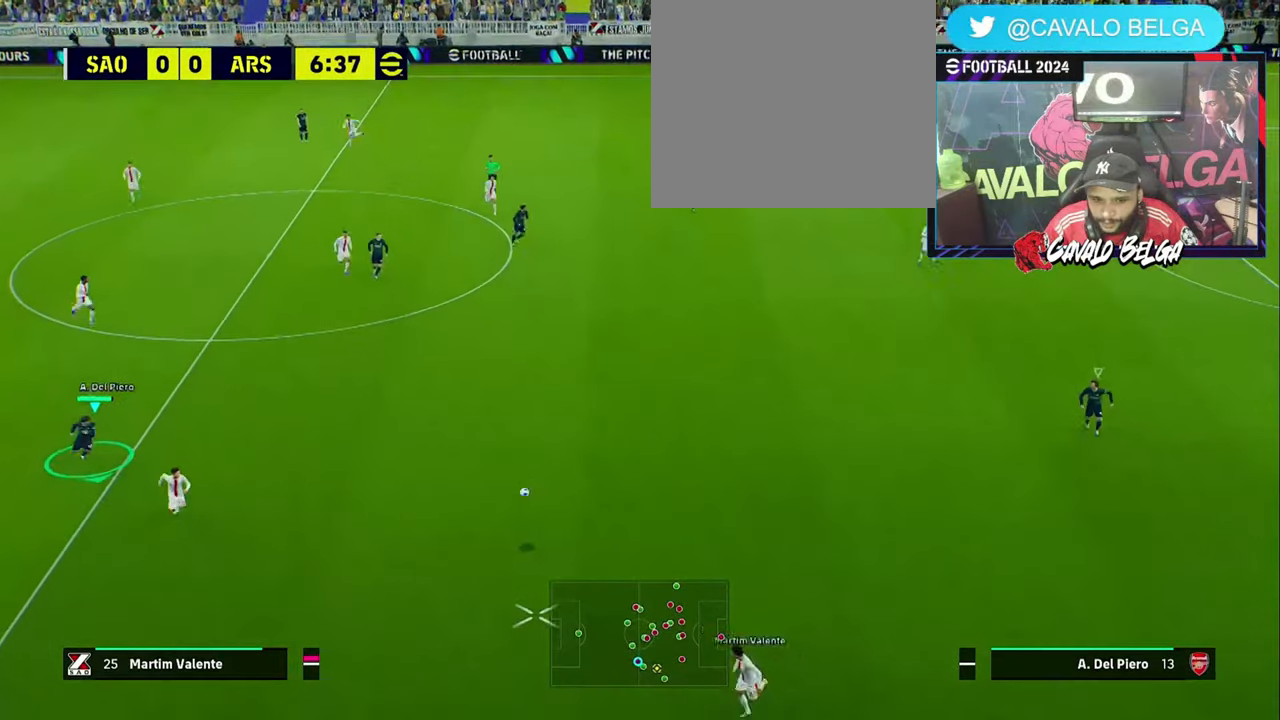
{"buttons": ["R1"], "left_stick": "up-right", "right_stick": "center", "events": [[66, "left_stick", "up-right"], [166, "SQUARE", "up"]]}
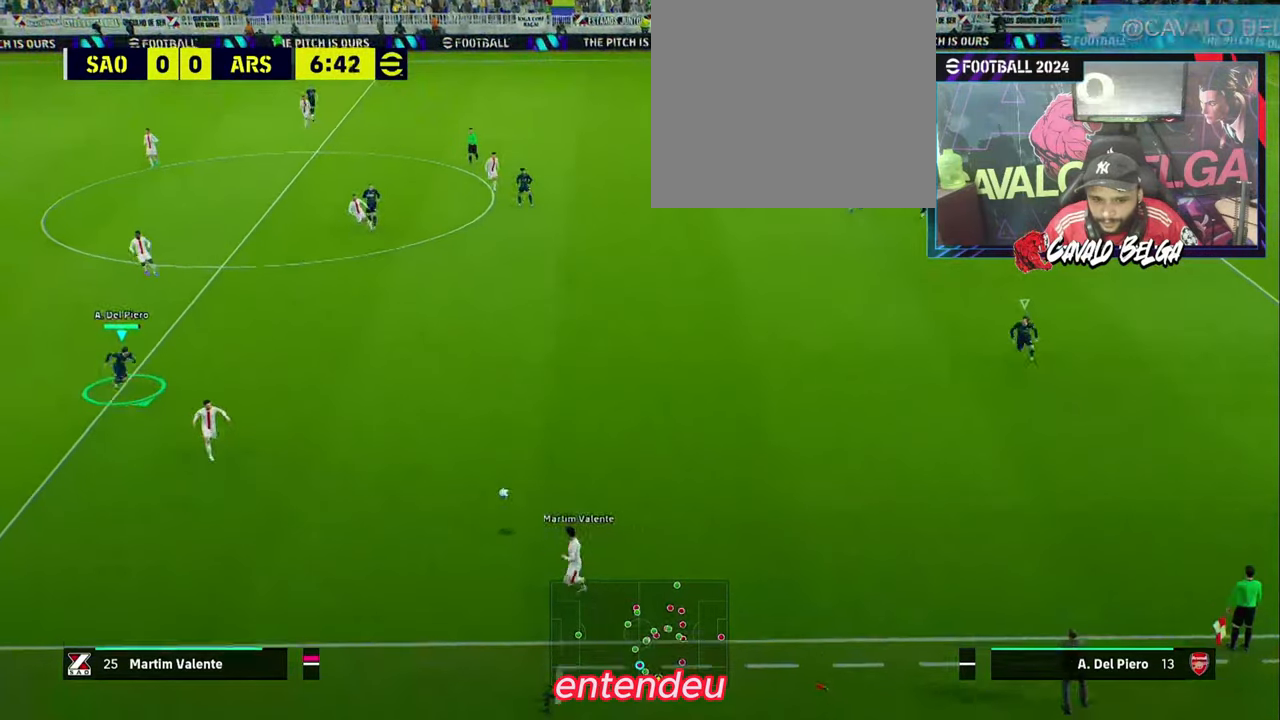
{"buttons": ["R1"], "left_stick": "up-right", "right_stick": "center", "events": []}
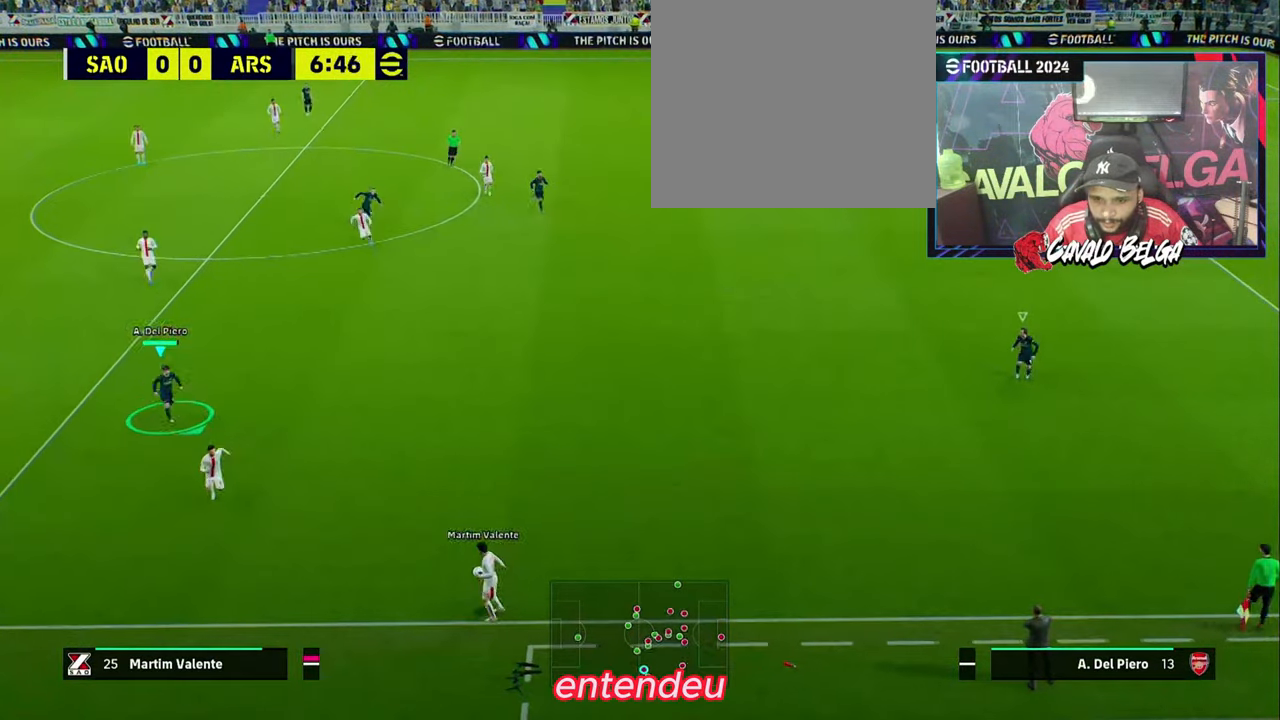
{"buttons": ["R1"], "left_stick": "right", "right_stick": "center", "events": [[183, "left_stick", "up"], [433, "left_stick", "right"]]}
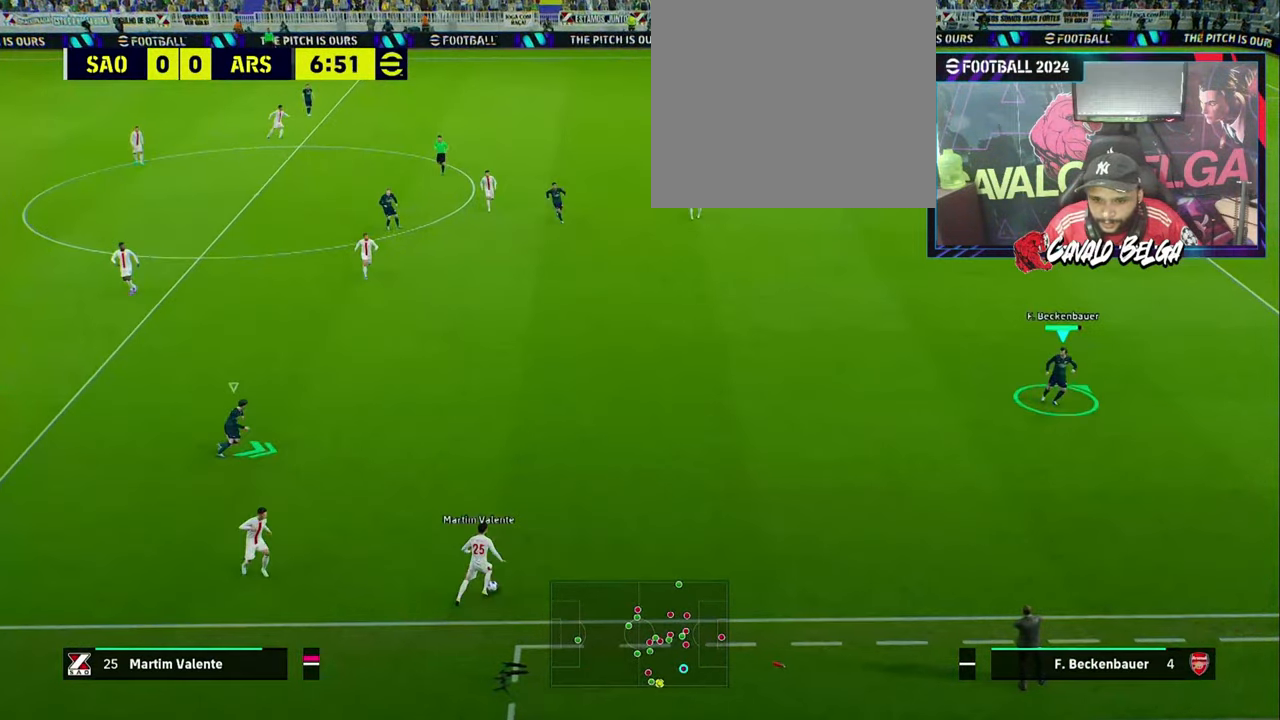
{"buttons": ["R1"], "left_stick": "down-right", "right_stick": "center", "events": [[366, "left_stick", "down-right"]]}
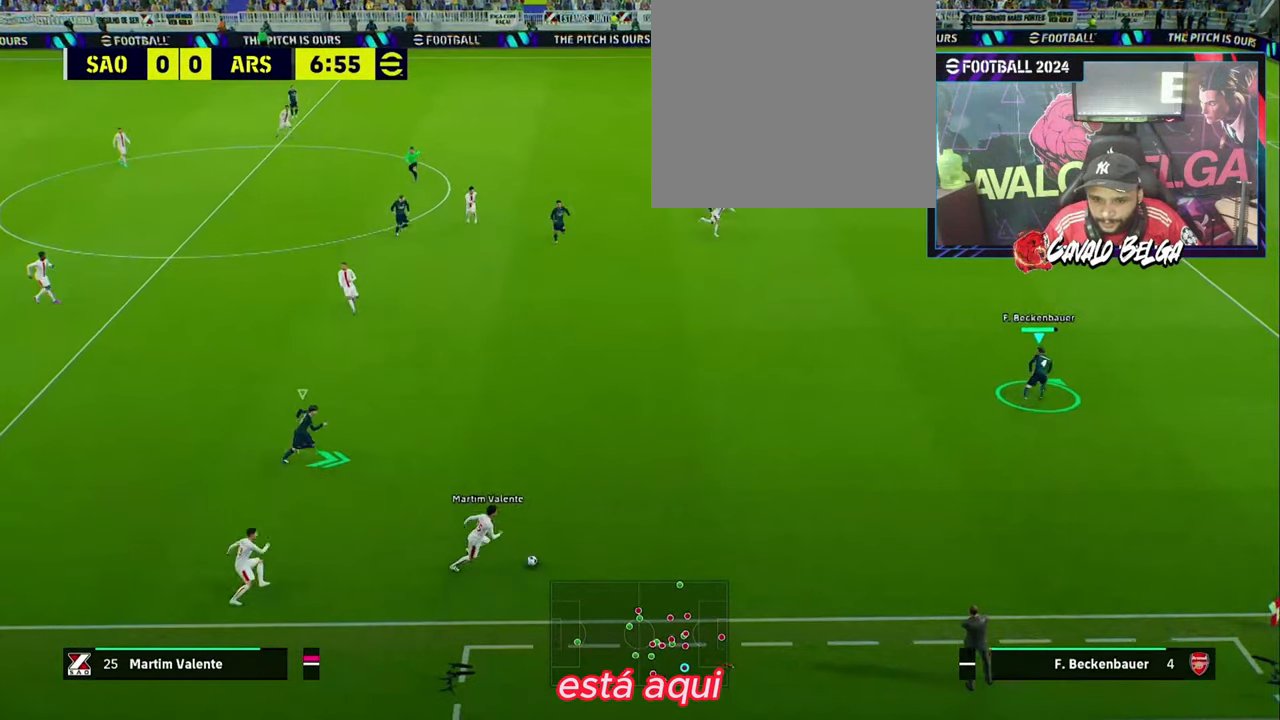
{"buttons": ["R1"], "left_stick": "down-right", "right_stick": "center", "events": []}